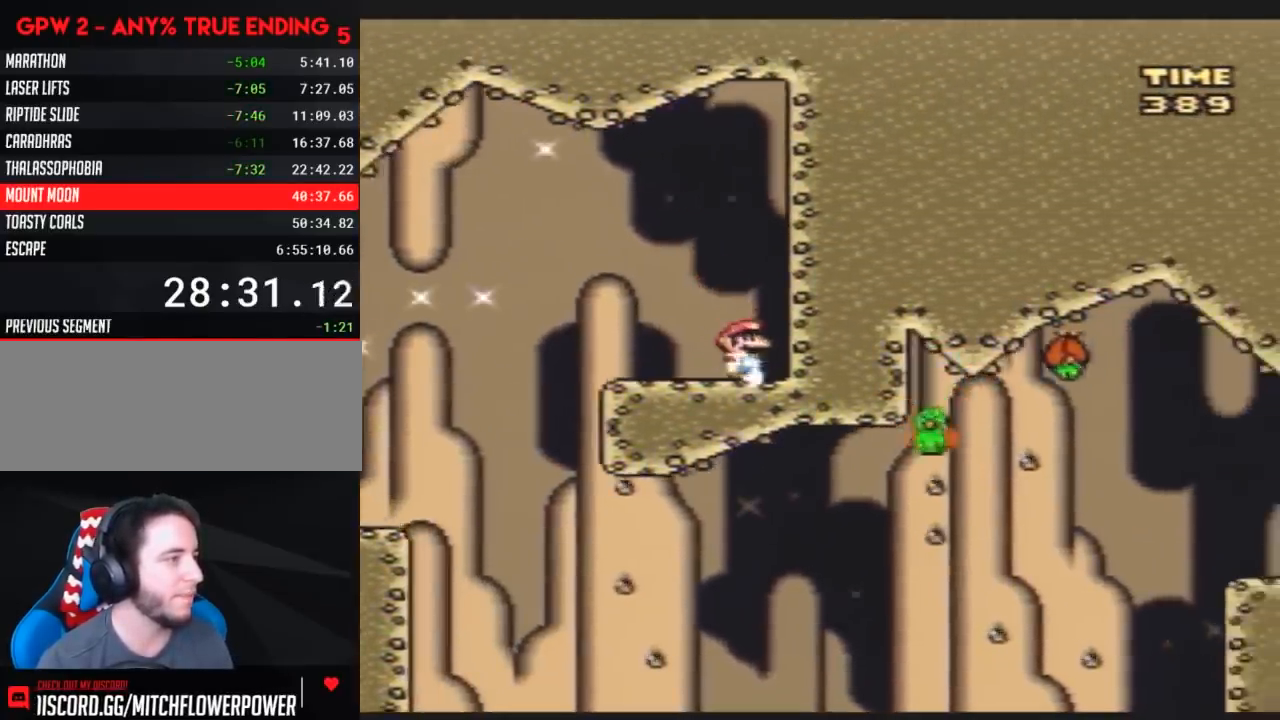
Gameplay with a controller (Nintendo layout); each line is a JSON object with the inputs held at the frame after it. "events" lists button and stick changes between this image and that frame as [ms after this image, input, new state], when the widget could be followed in between. Not read: B L3 R3.
{"buttons": ["Y", "DPAD_LEFT"], "events": []}
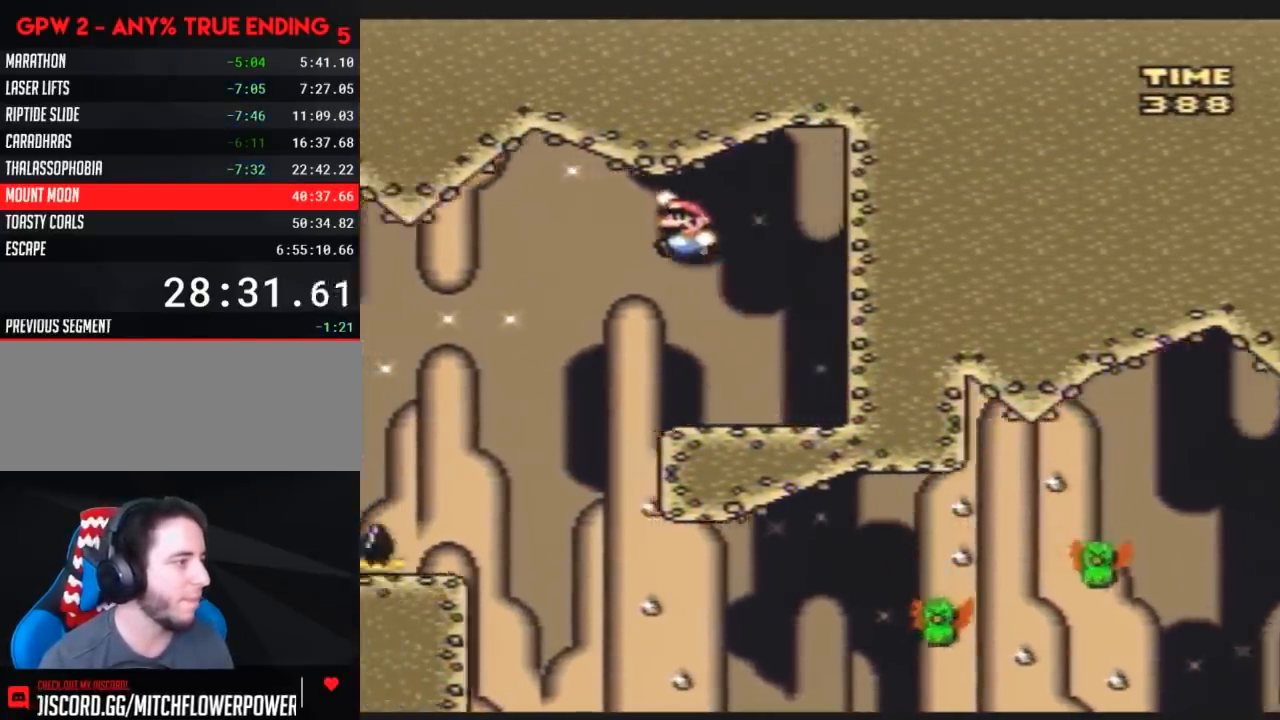
{"buttons": ["Y", "DPAD_RIGHT"], "events": [[150, "DPAD_LEFT", "up"], [150, "DPAD_UP", "down"], [183, "DPAD_RIGHT", "down"], [183, "DPAD_UP", "up"], [367, "DPAD_RIGHT", "up"], [433, "DPAD_RIGHT", "down"]]}
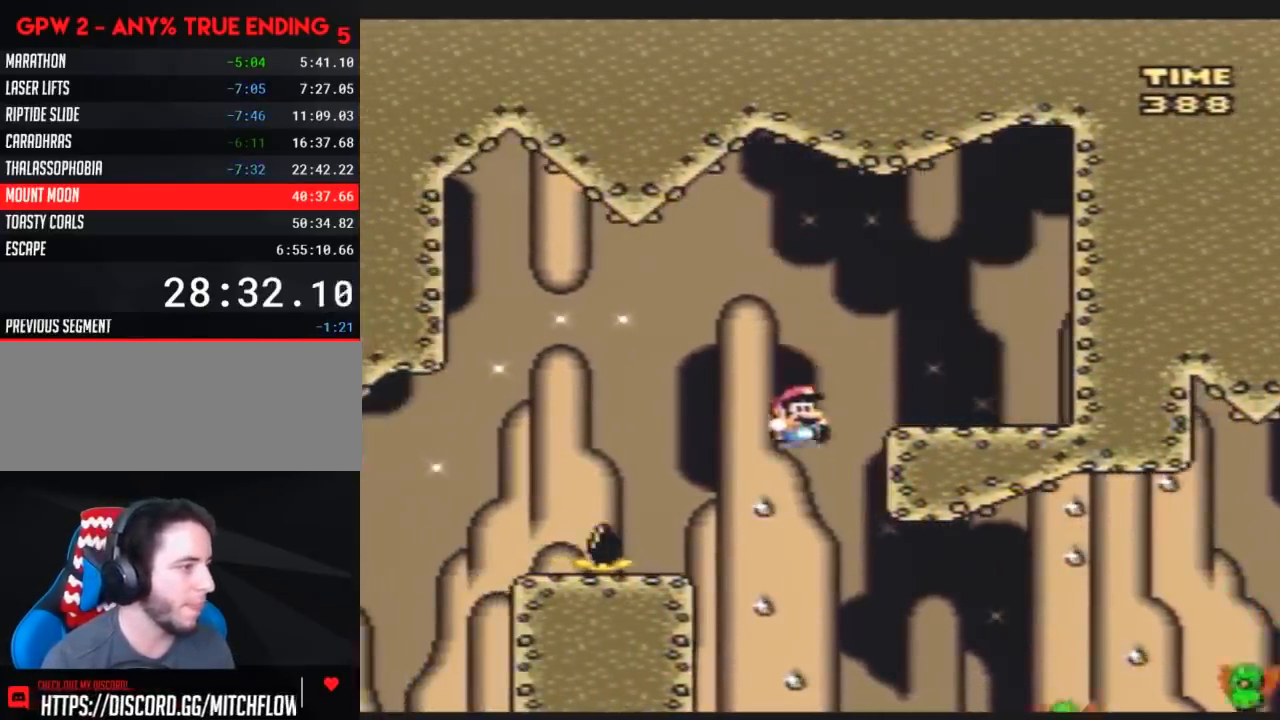
{"buttons": ["Y", "DPAD_LEFT"], "events": [[500, "DPAD_LEFT", "down"], [500, "DPAD_RIGHT", "up"]]}
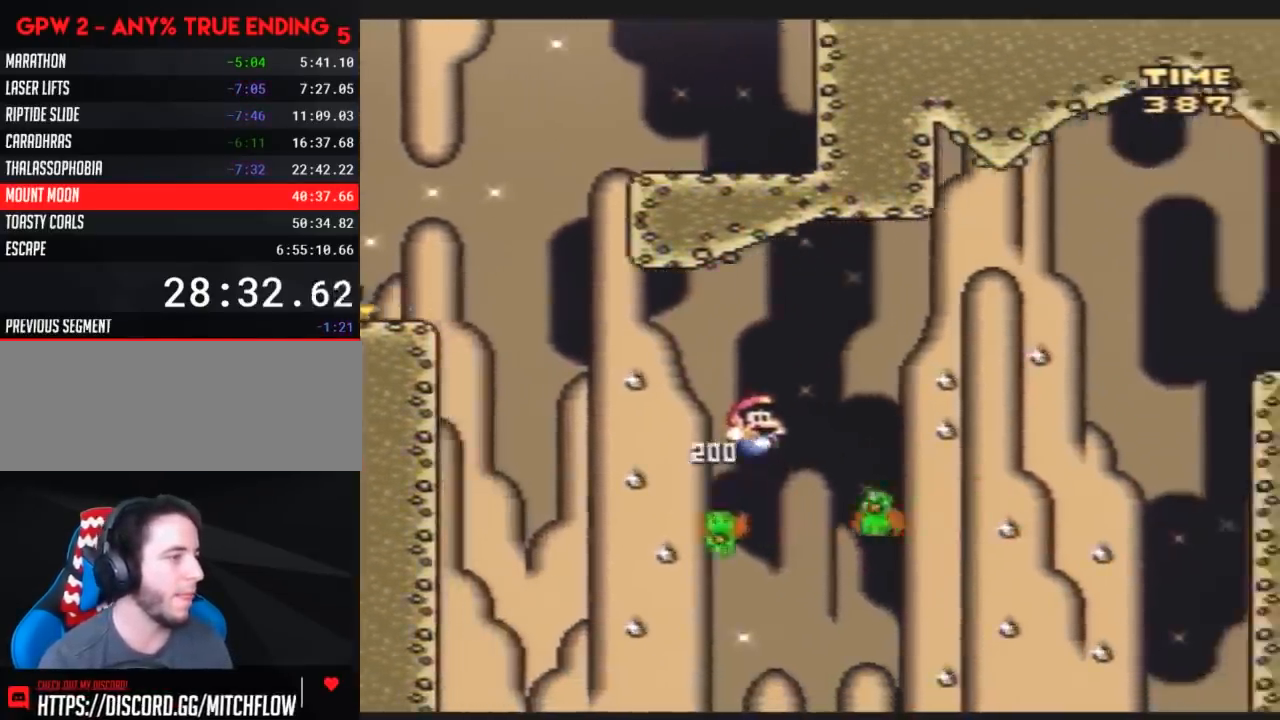
{"buttons": ["Y", "DPAD_RIGHT"], "events": [[33, "DPAD_LEFT", "up"], [33, "DPAD_RIGHT", "down"]]}
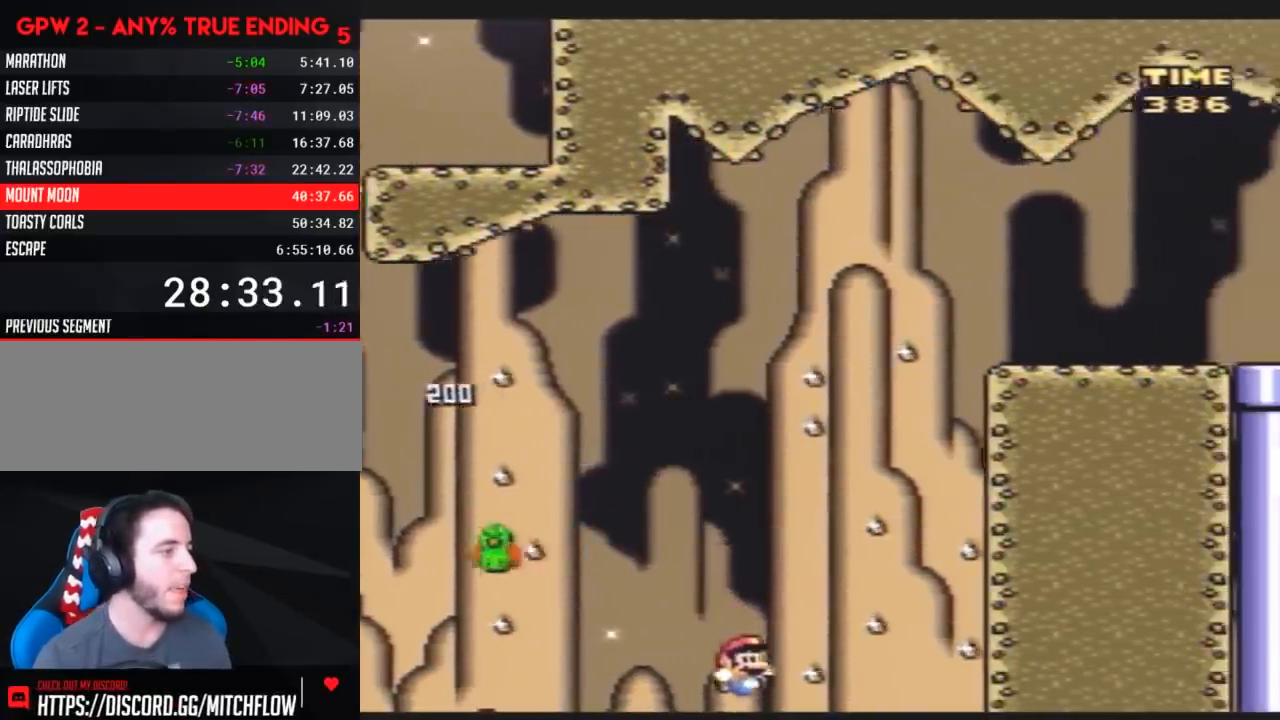
{"buttons": [], "events": [[67, "Y", "up"], [367, "DPAD_RIGHT", "up"]]}
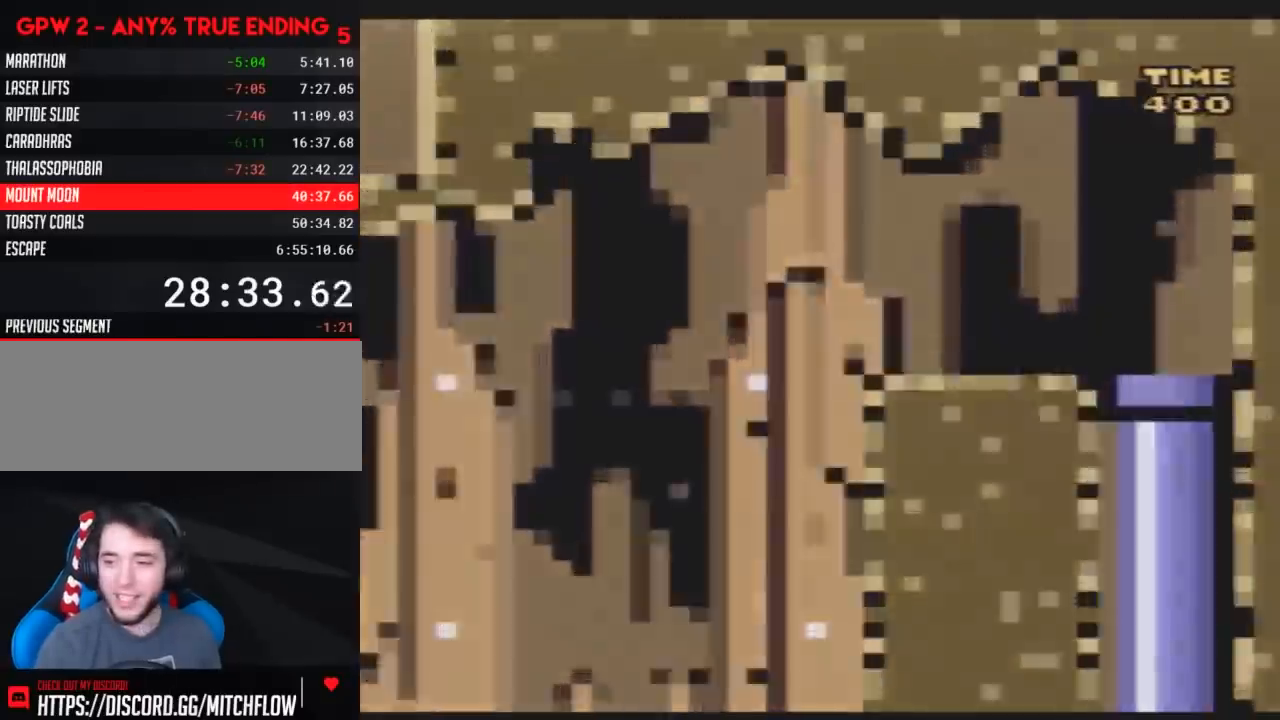
{"buttons": [], "events": []}
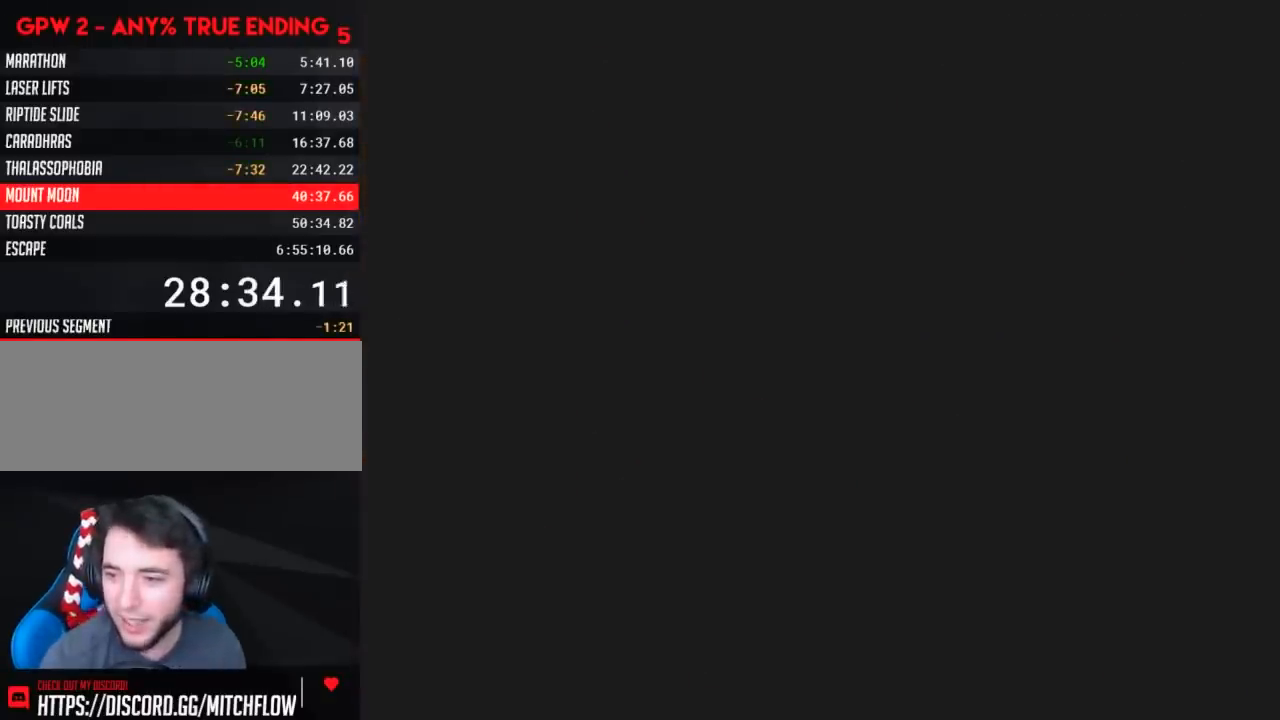
{"buttons": [], "events": []}
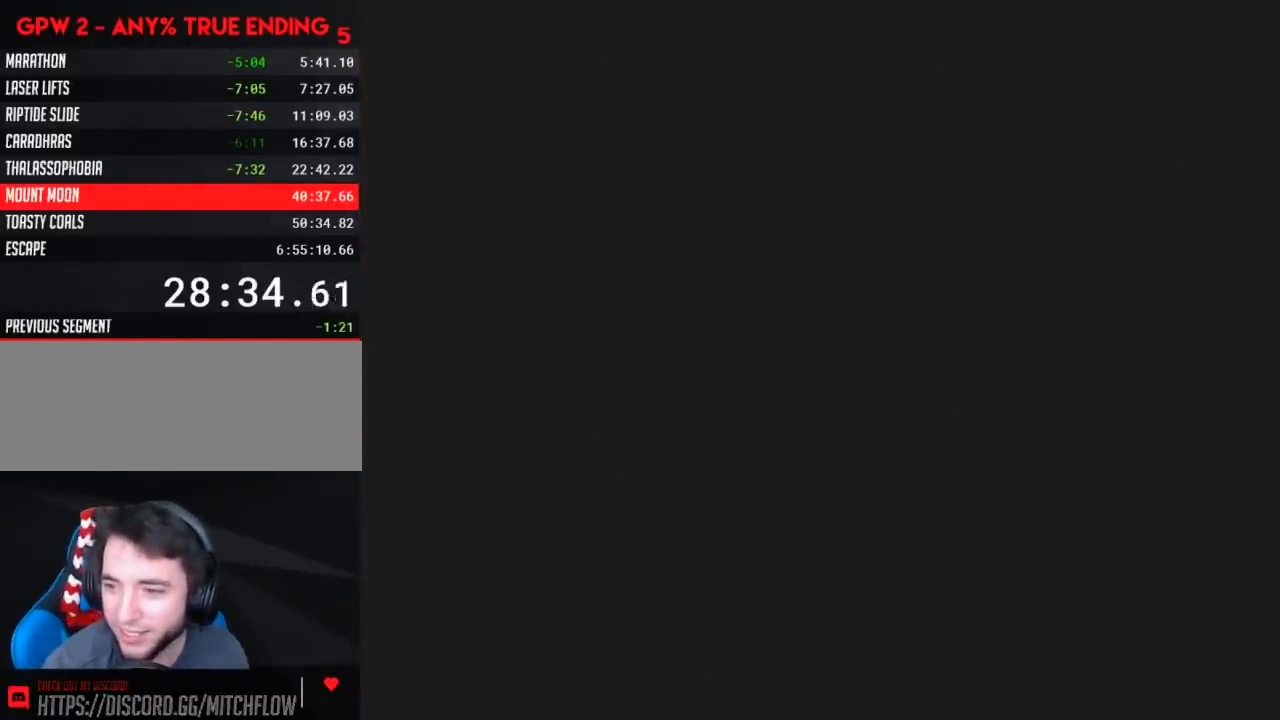
{"buttons": [], "events": []}
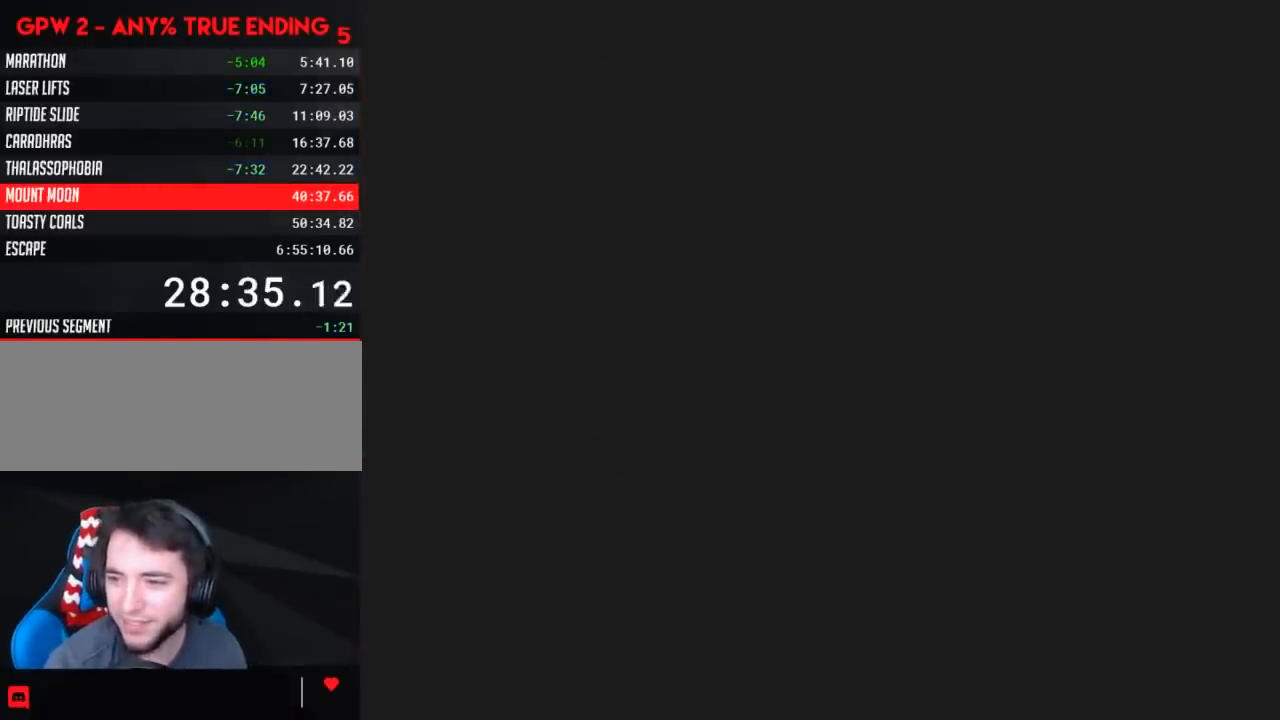
{"buttons": ["Y"], "events": [[217, "Y", "down"]]}
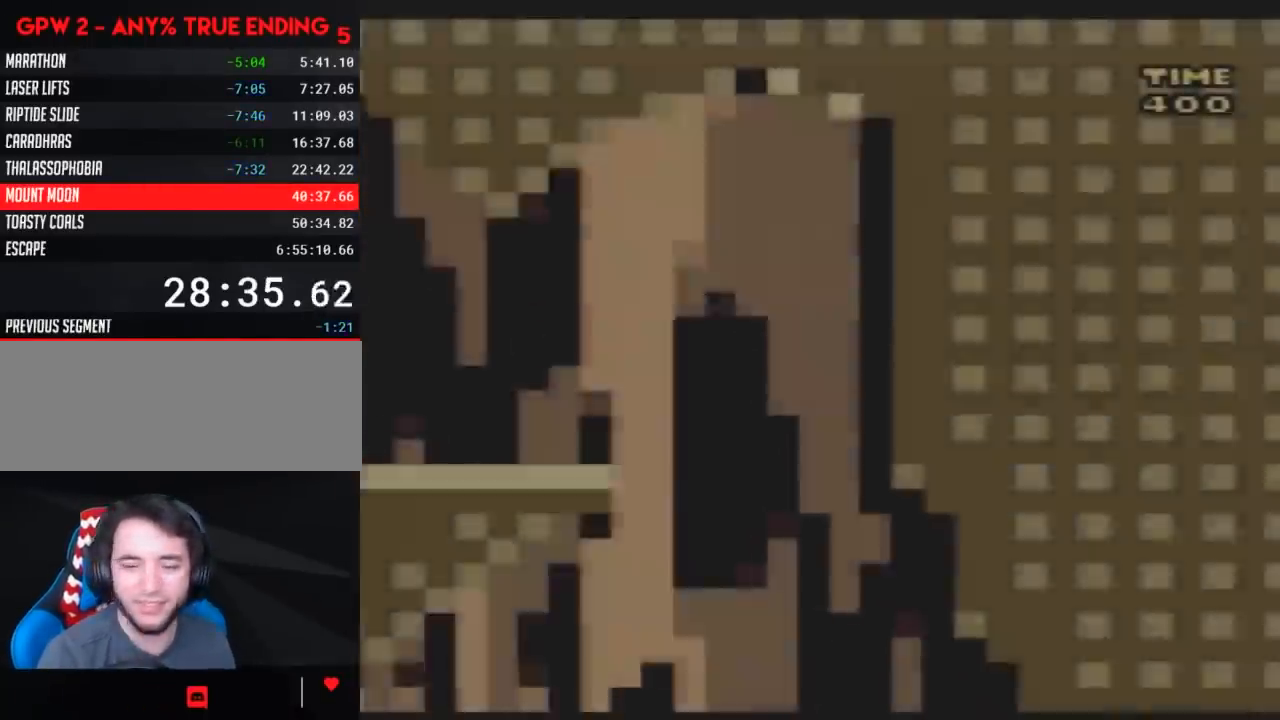
{"buttons": ["Y", "DPAD_RIGHT"], "events": [[250, "DPAD_RIGHT", "down"]]}
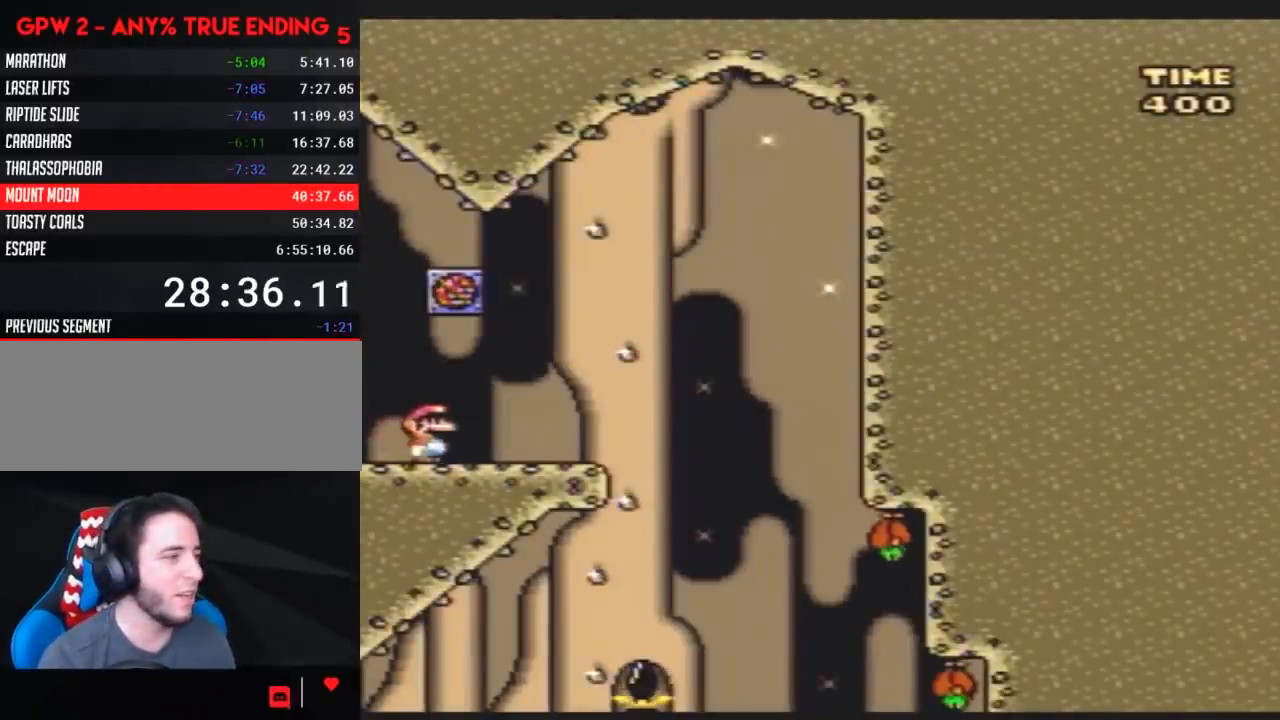
{"buttons": ["Y", "DPAD_RIGHT"], "events": []}
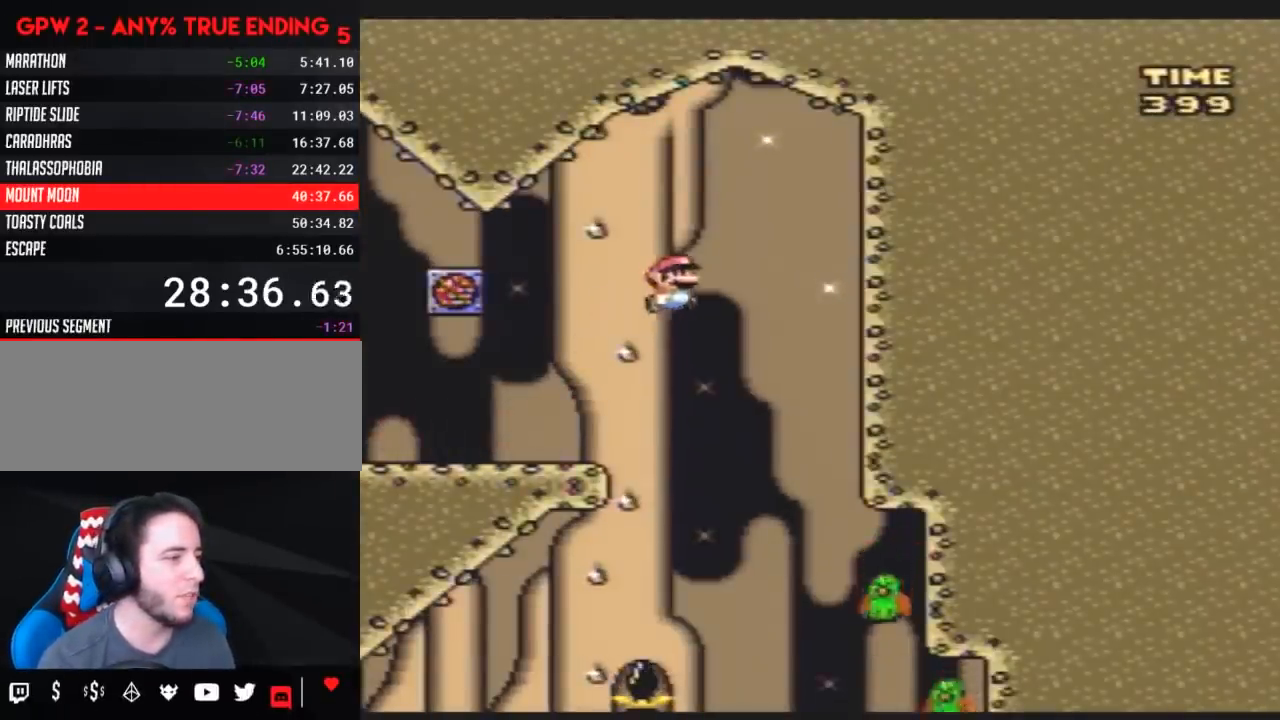
{"buttons": ["Y", "DPAD_LEFT"], "events": [[67, "DPAD_RIGHT", "up"], [117, "DPAD_LEFT", "down"], [217, "DPAD_LEFT", "up"], [217, "DPAD_UP", "down"], [250, "DPAD_RIGHT", "down"], [250, "DPAD_UP", "up"], [400, "DPAD_RIGHT", "up"], [467, "DPAD_LEFT", "down"]]}
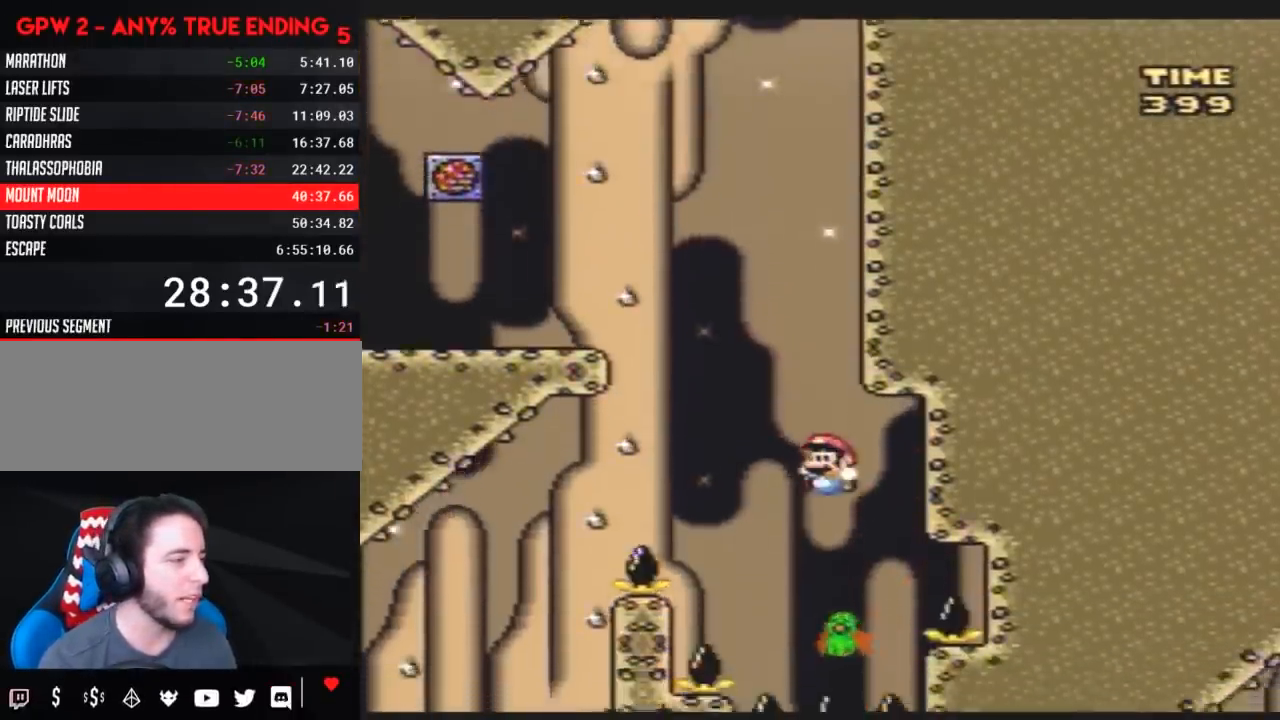
{"buttons": ["Y", "DPAD_LEFT"], "events": []}
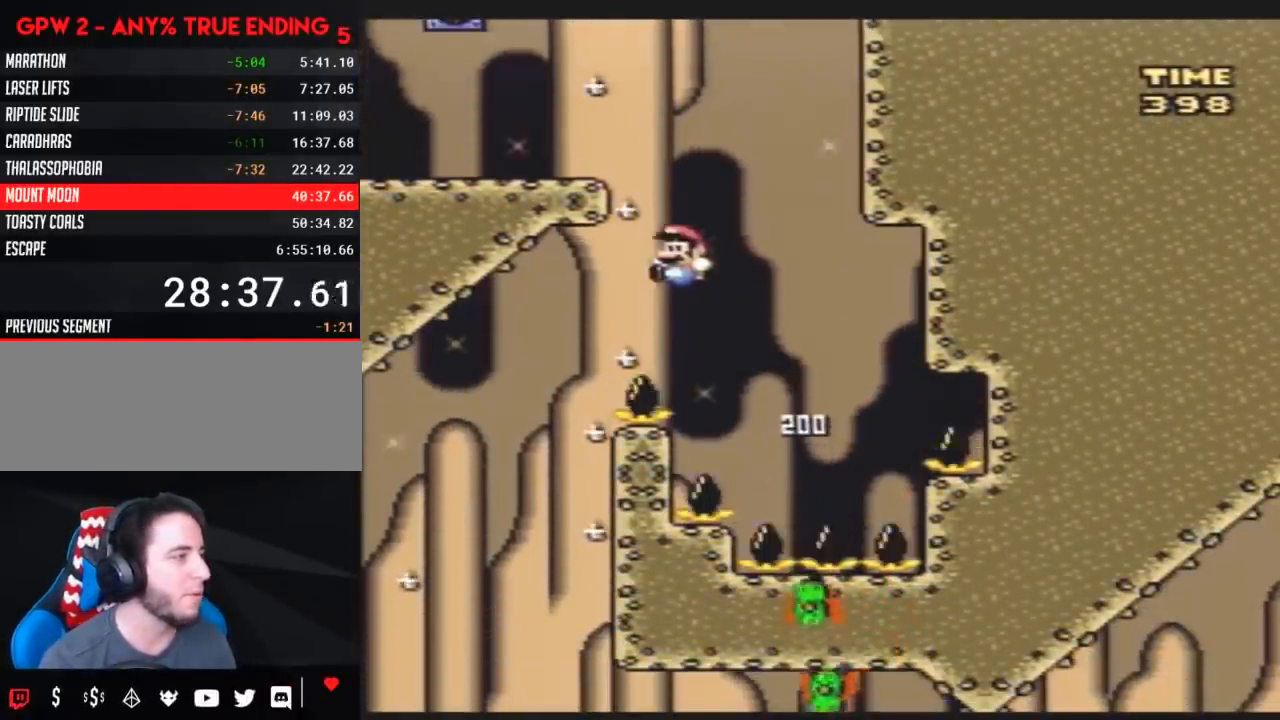
{"buttons": ["Y", "DPAD_RIGHT"], "events": [[250, "DPAD_LEFT", "up"], [250, "DPAD_UP", "down"], [283, "DPAD_RIGHT", "down"], [283, "DPAD_UP", "up"]]}
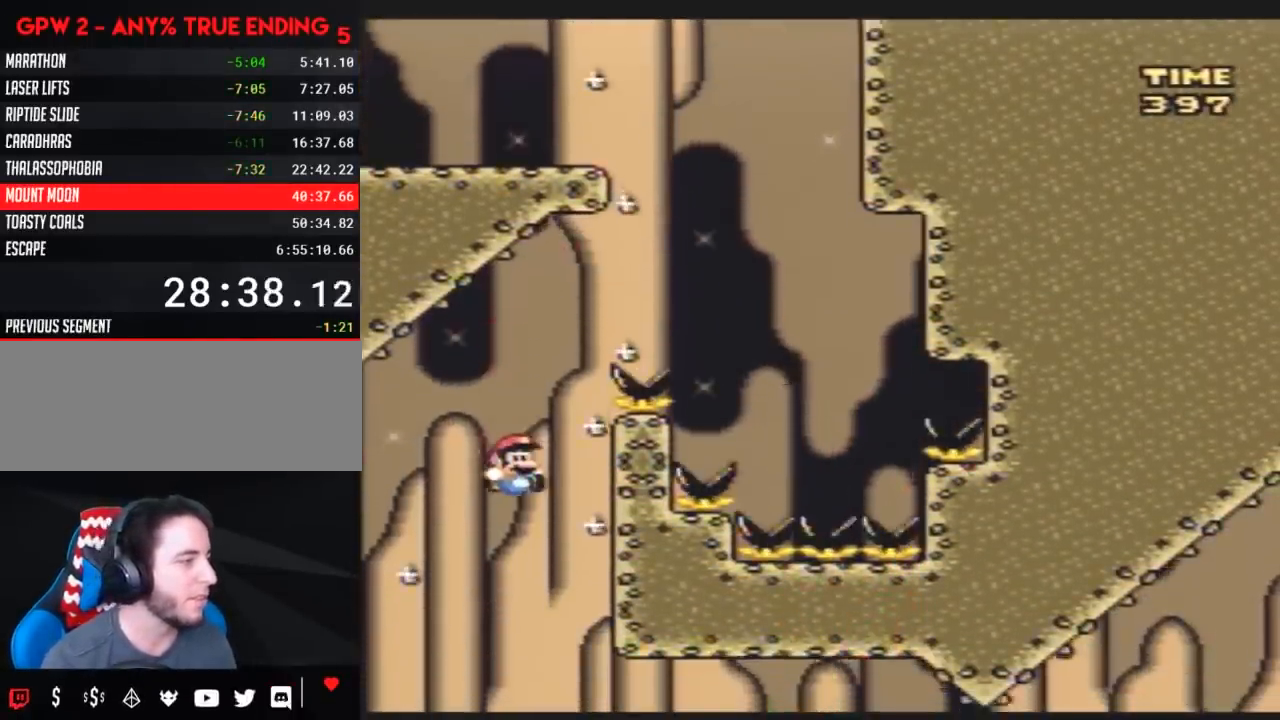
{"buttons": ["Y", "DPAD_RIGHT"], "events": [[33, "DPAD_RIGHT", "up"], [100, "DPAD_RIGHT", "down"]]}
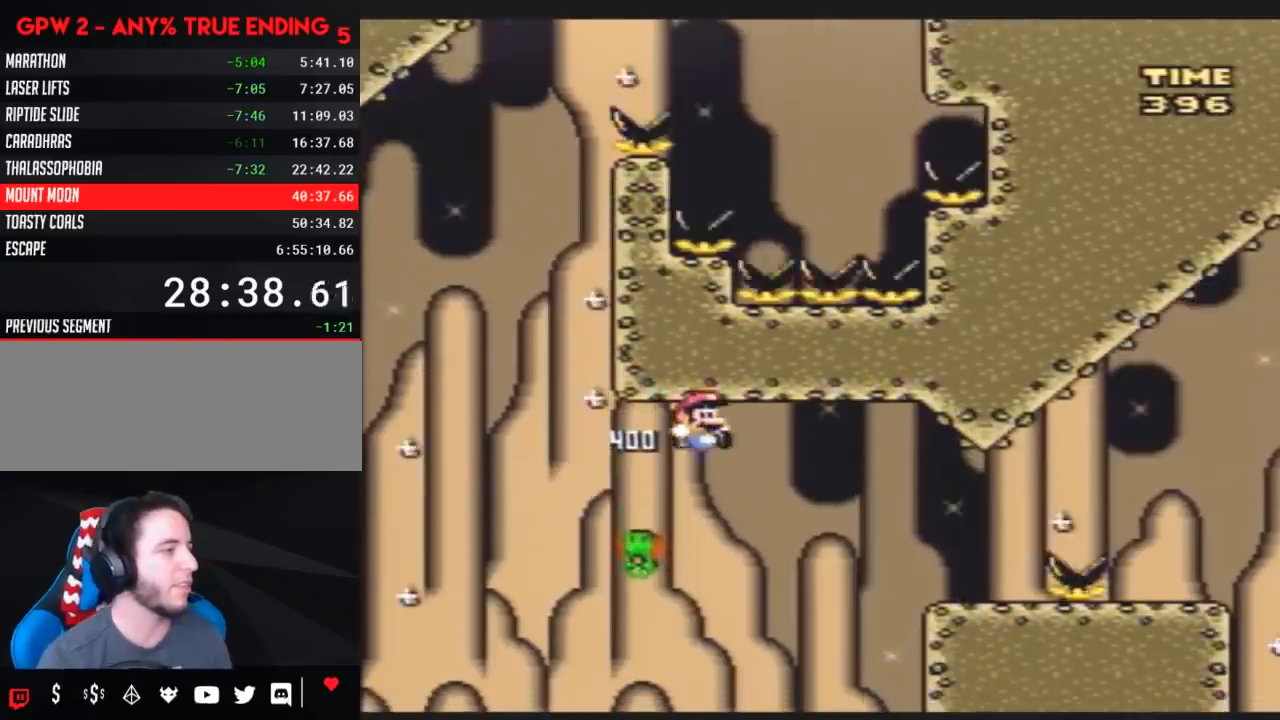
{"buttons": [], "events": [[433, "Y", "up"], [500, "DPAD_RIGHT", "up"]]}
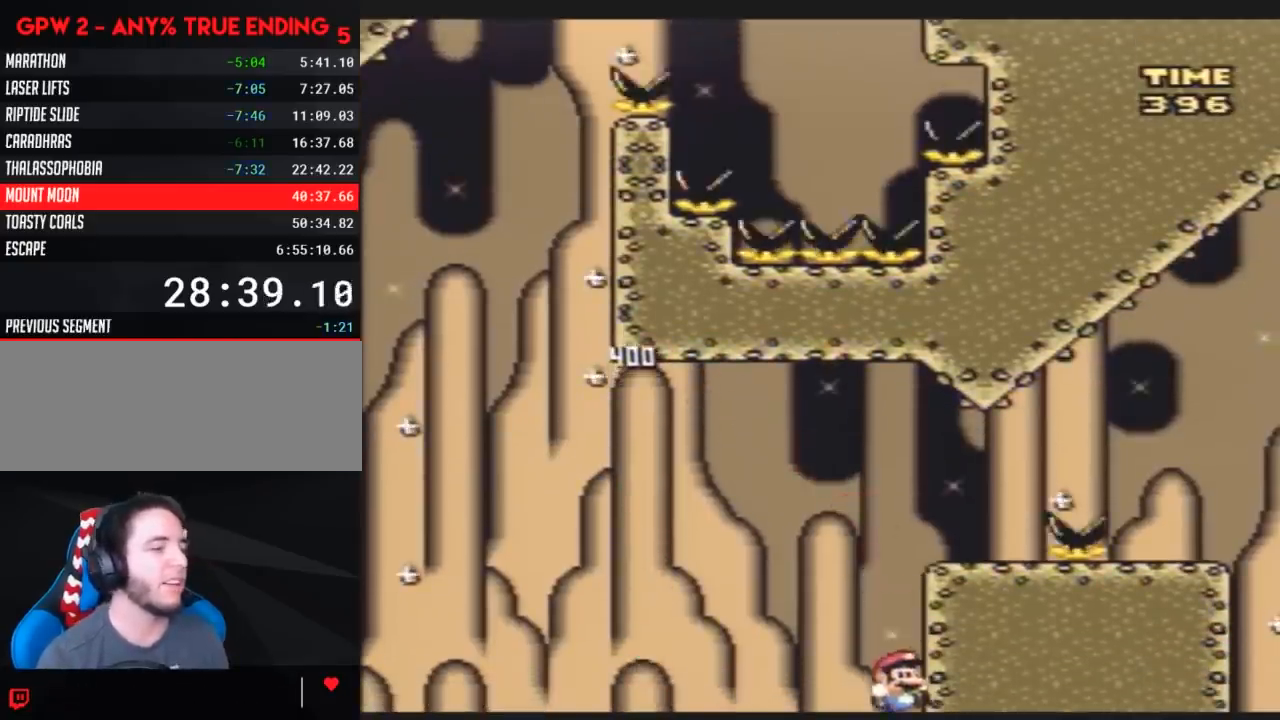
{"buttons": [], "events": []}
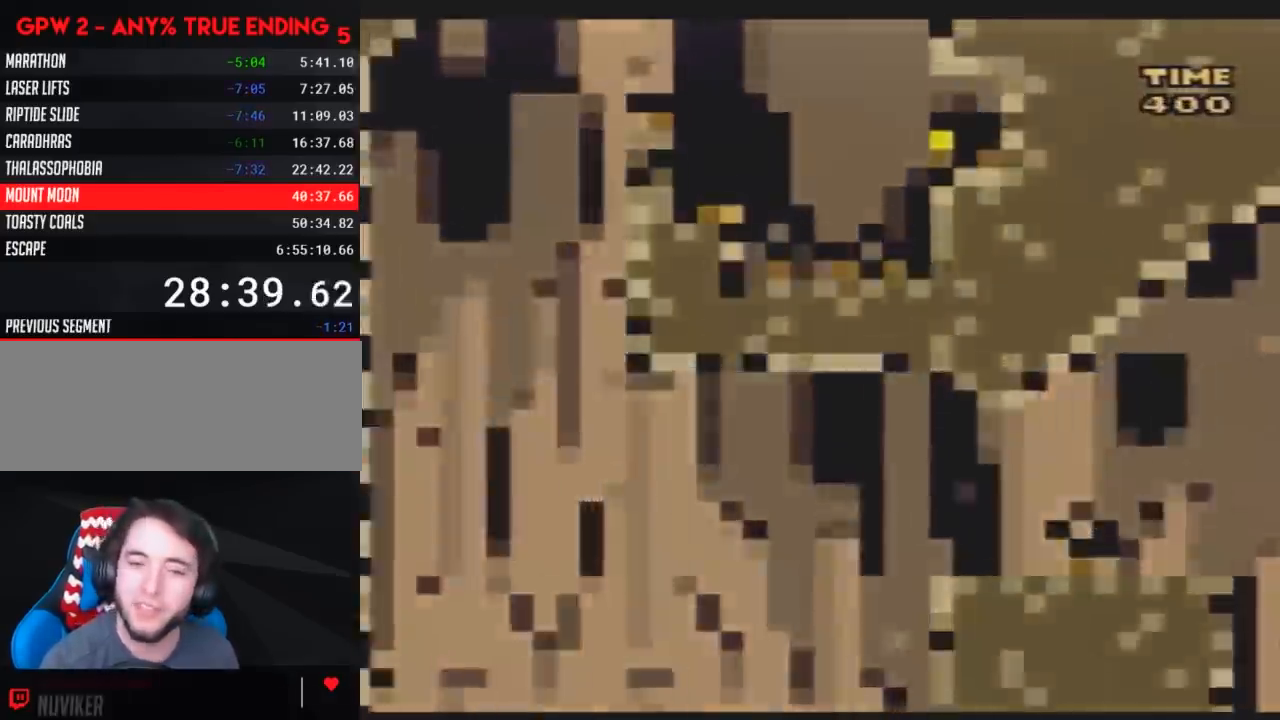
{"buttons": [], "events": []}
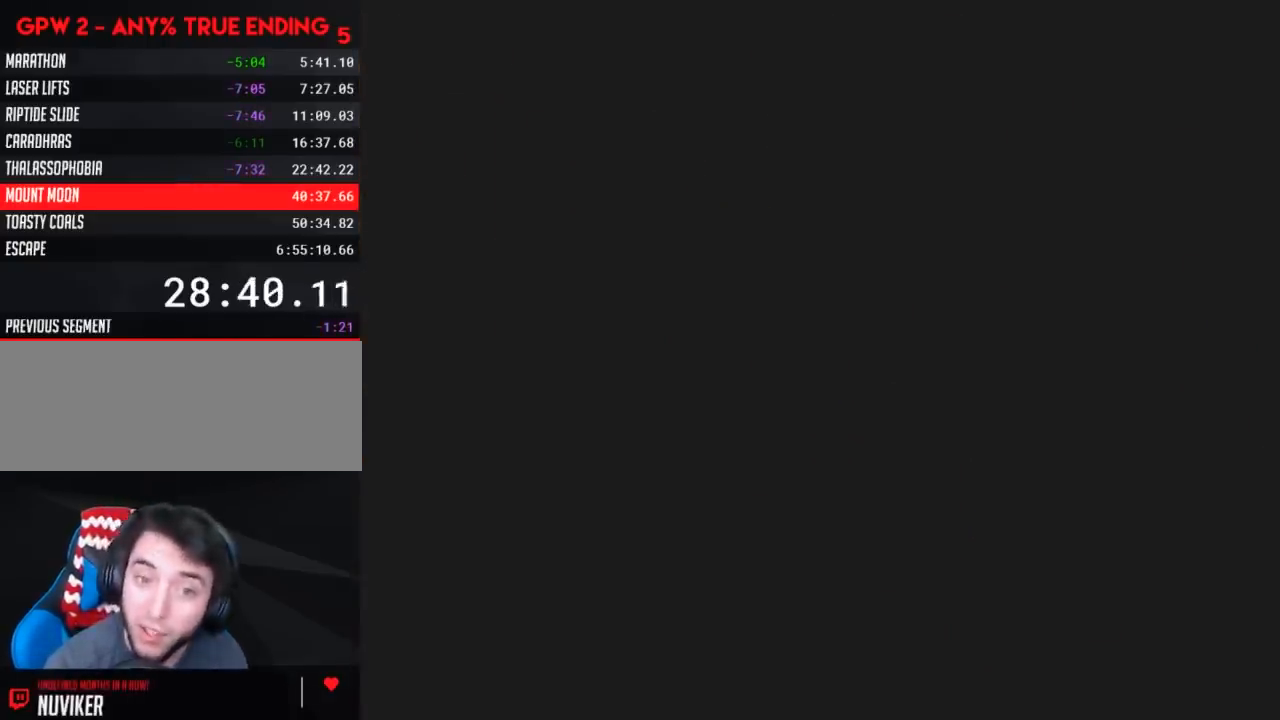
{"buttons": [], "events": []}
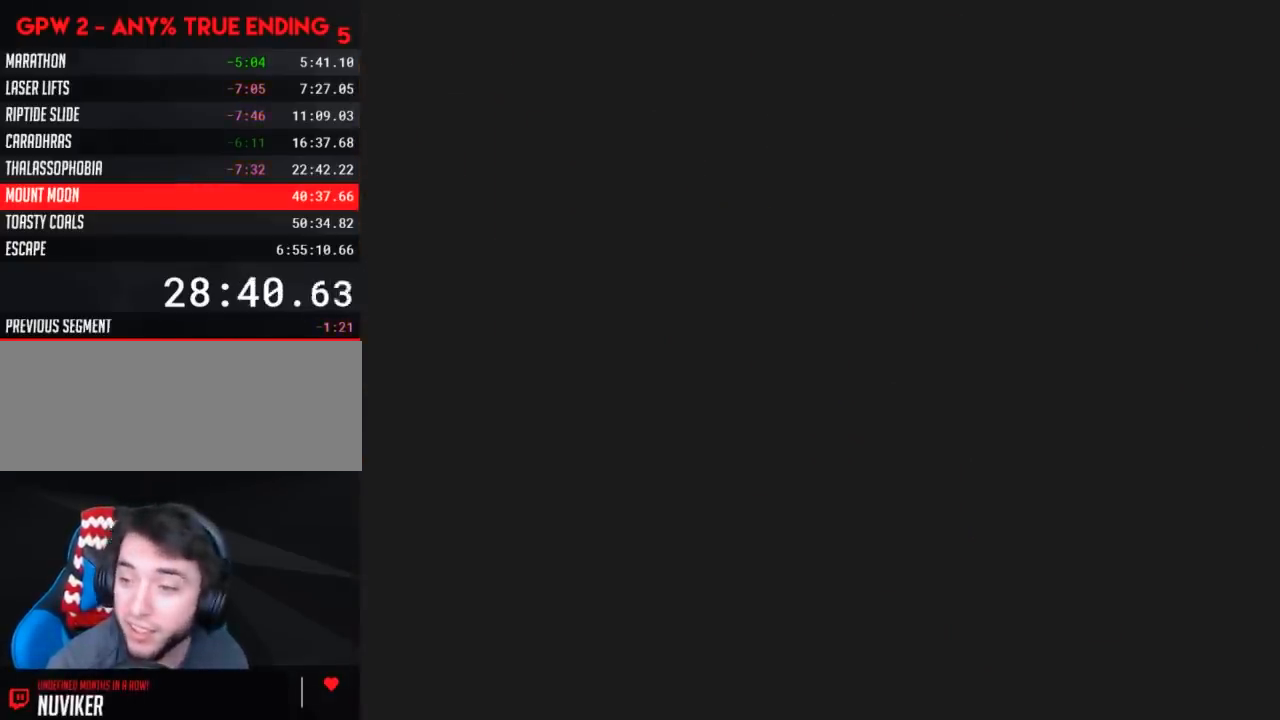
{"buttons": [], "events": []}
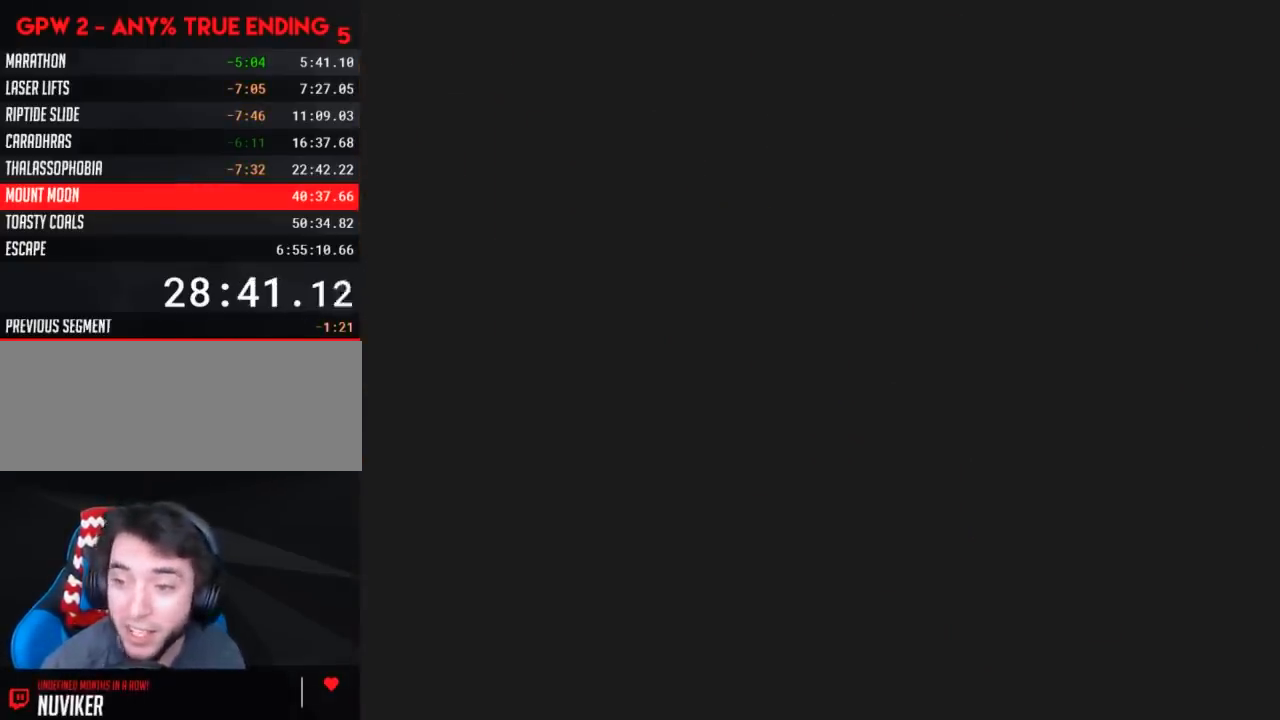
{"buttons": ["Y", "DPAD_RIGHT"], "events": [[217, "DPAD_RIGHT", "down"], [217, "Y", "down"]]}
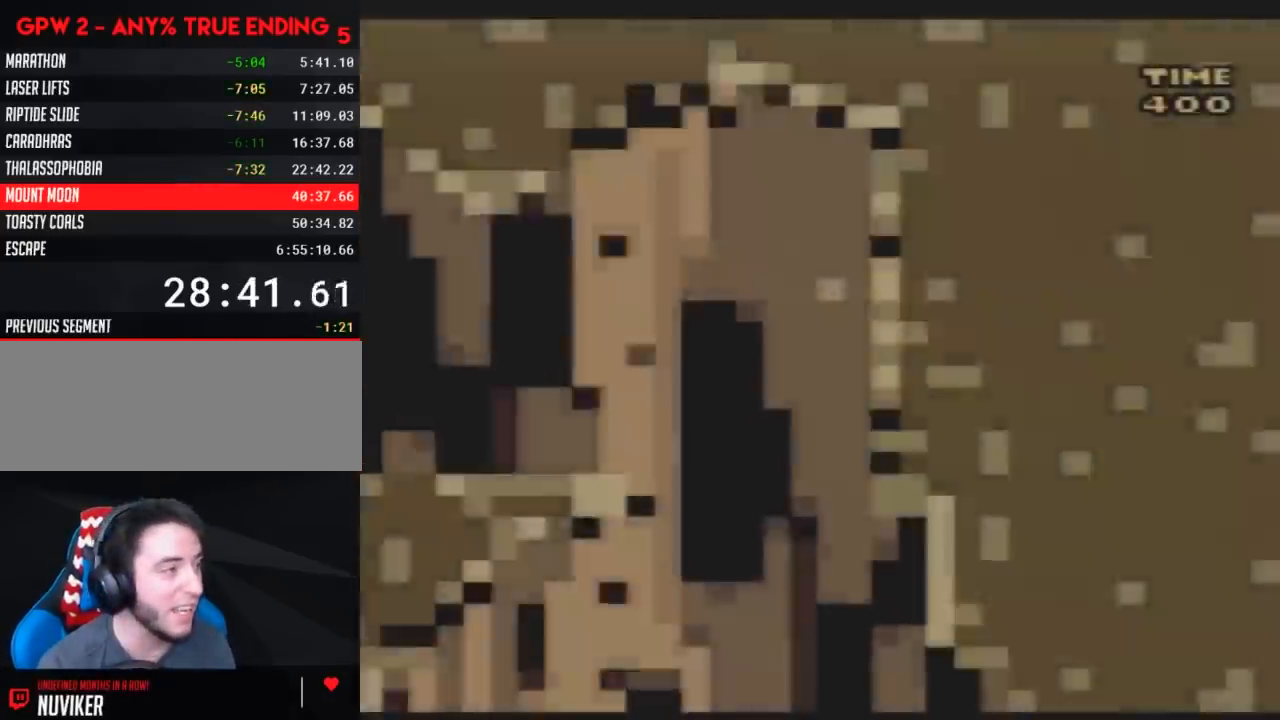
{"buttons": ["Y", "DPAD_RIGHT"], "events": []}
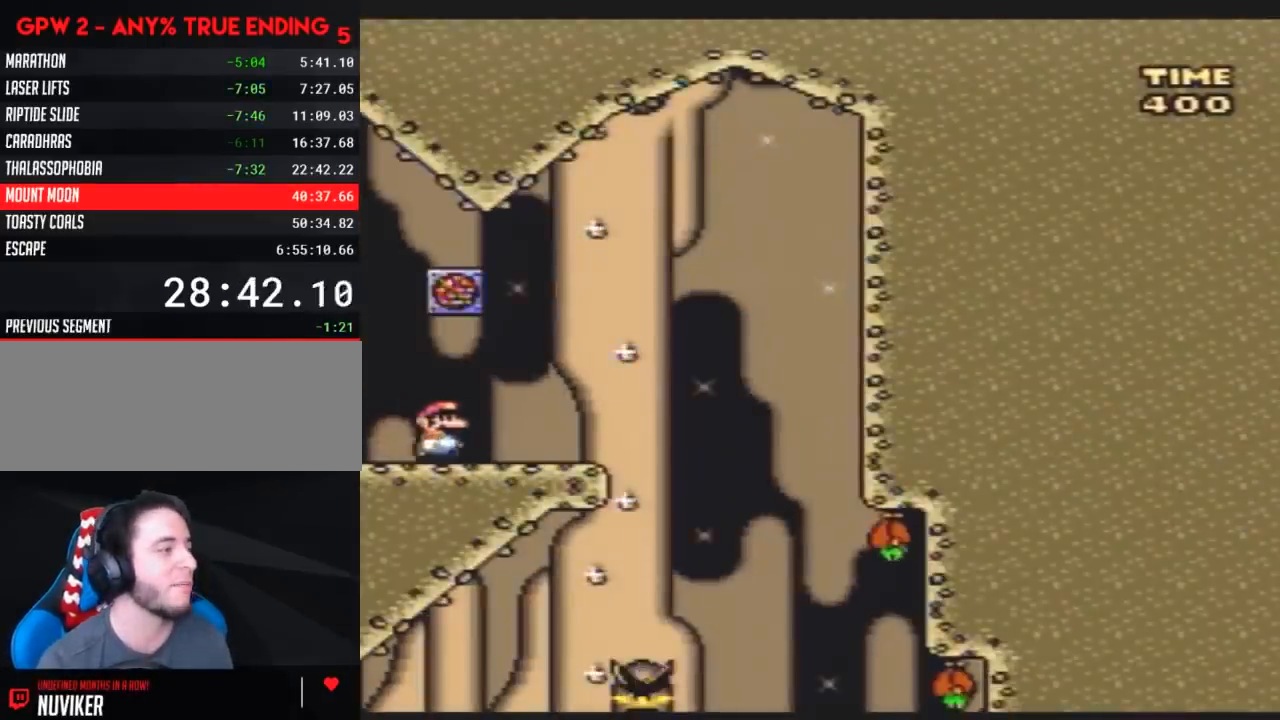
{"buttons": ["Y"], "events": [[500, "DPAD_RIGHT", "up"]]}
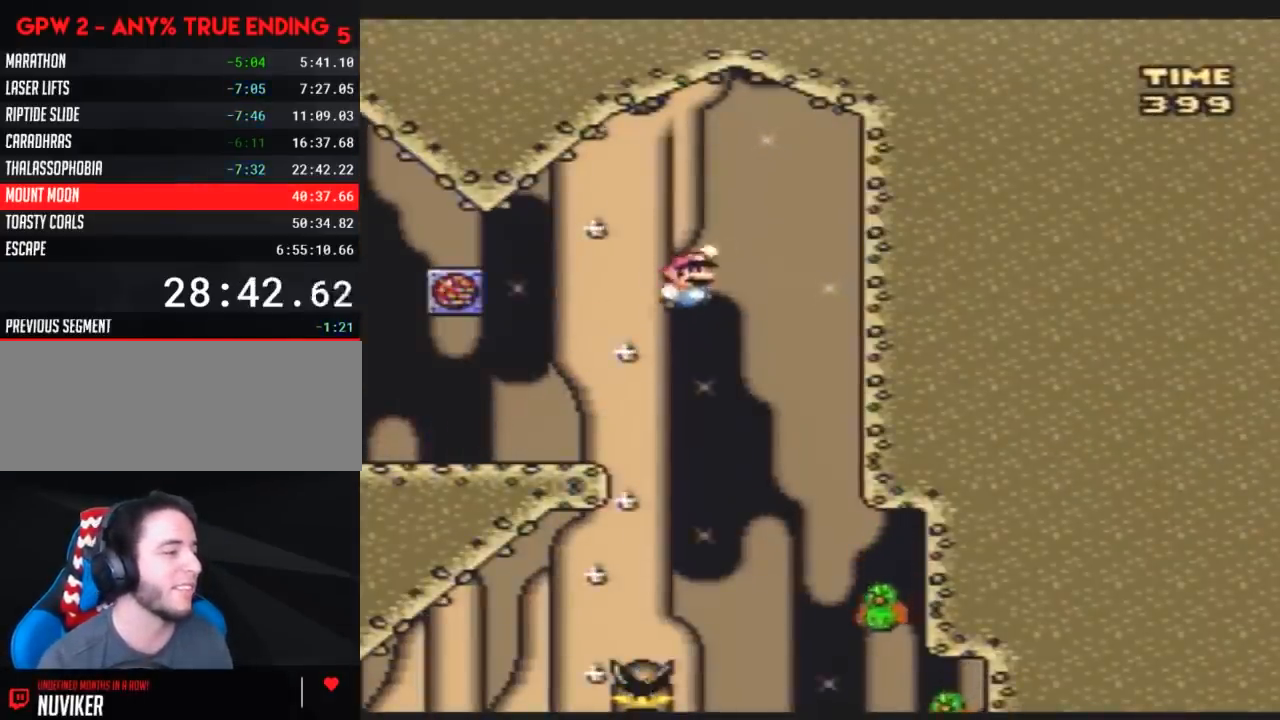
{"buttons": ["Y", "DPAD_LEFT"], "events": [[33, "DPAD_LEFT", "down"], [150, "DPAD_LEFT", "up"], [183, "DPAD_RIGHT", "down"], [400, "DPAD_RIGHT", "up"], [450, "DPAD_LEFT", "down"]]}
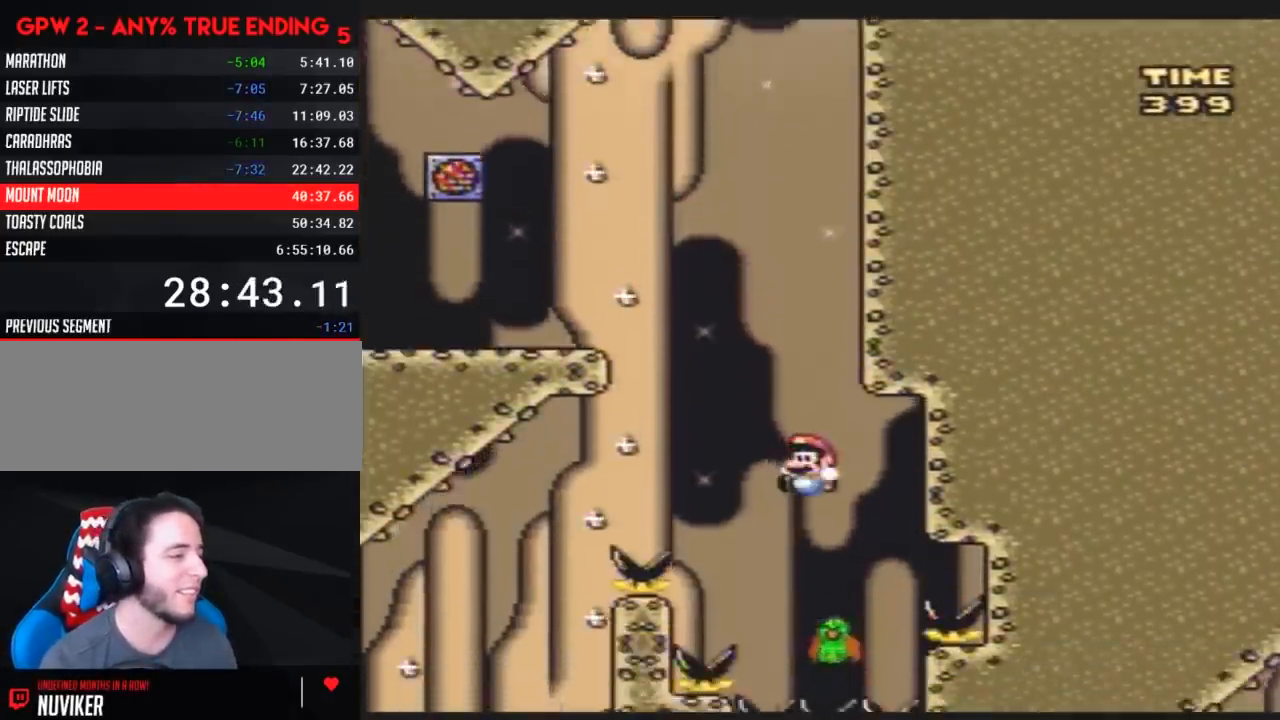
{"buttons": ["Y", "DPAD_LEFT"], "events": []}
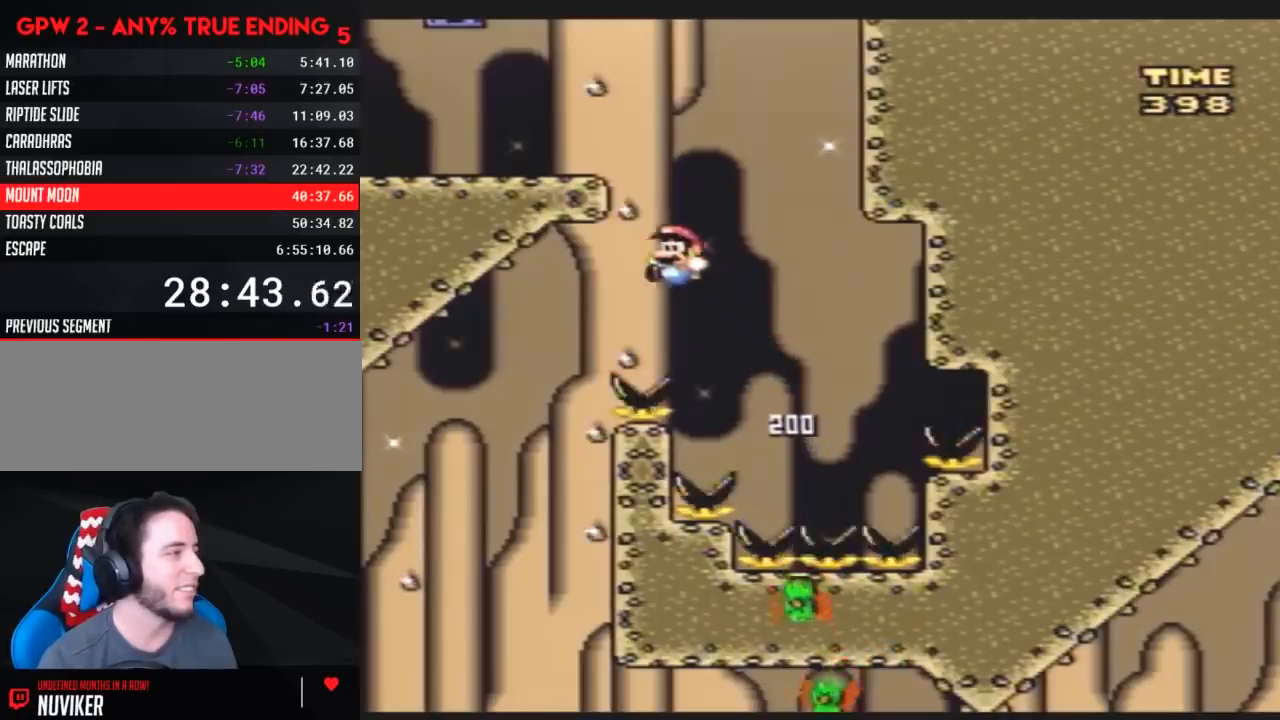
{"buttons": ["Y"], "events": [[217, "DPAD_LEFT", "up"], [217, "DPAD_UP", "down"], [250, "DPAD_RIGHT", "down"], [250, "DPAD_UP", "up"], [500, "DPAD_RIGHT", "up"]]}
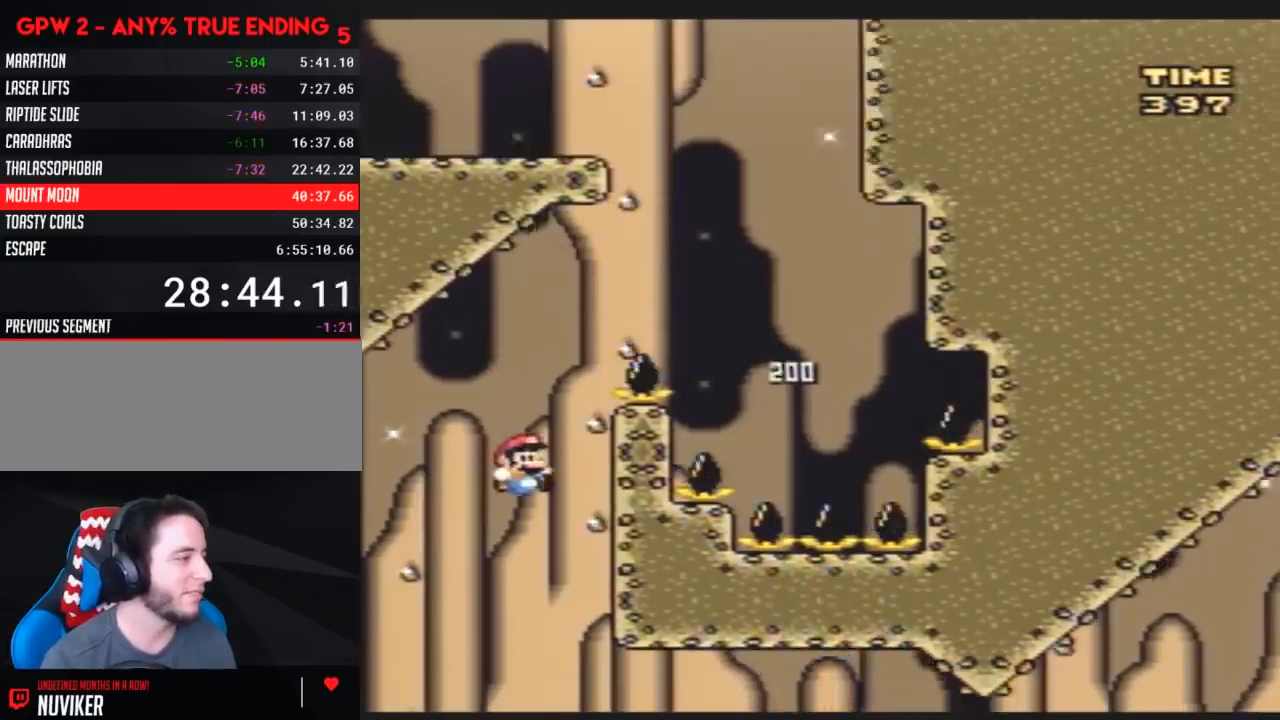
{"buttons": ["Y", "DPAD_RIGHT"], "events": [[33, "DPAD_RIGHT", "down"]]}
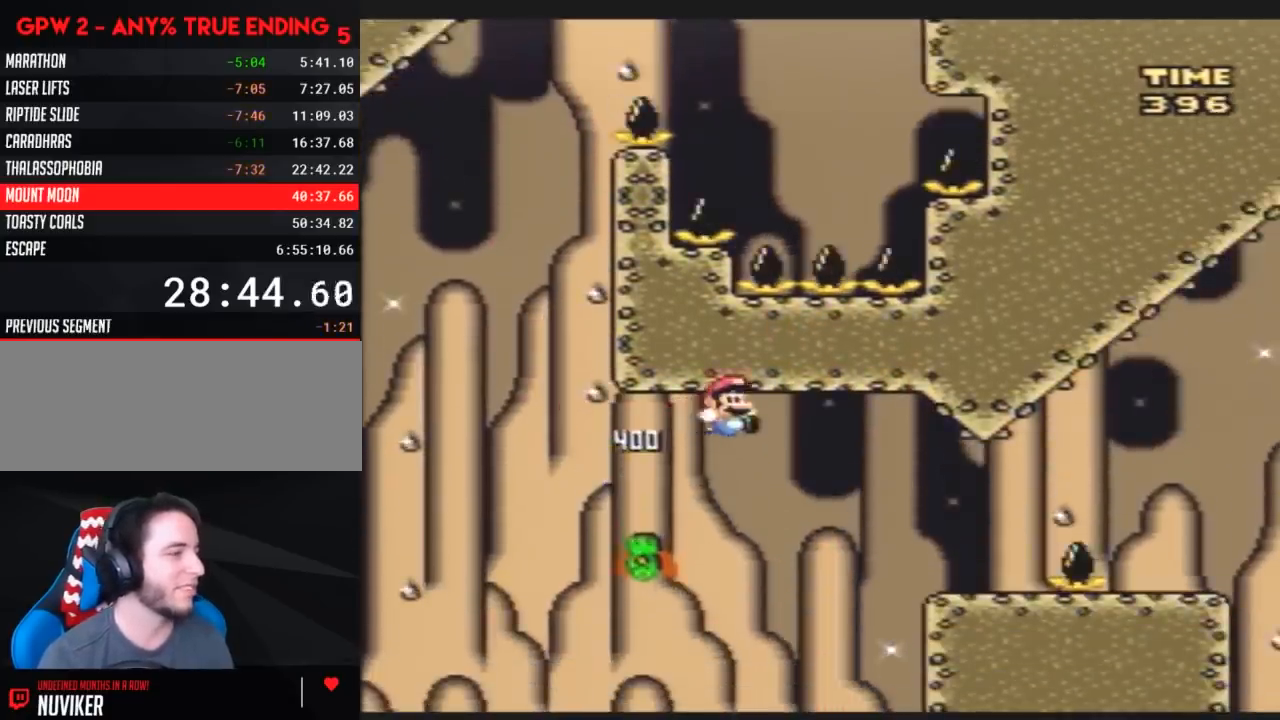
{"buttons": ["Y", "DPAD_RIGHT"], "events": []}
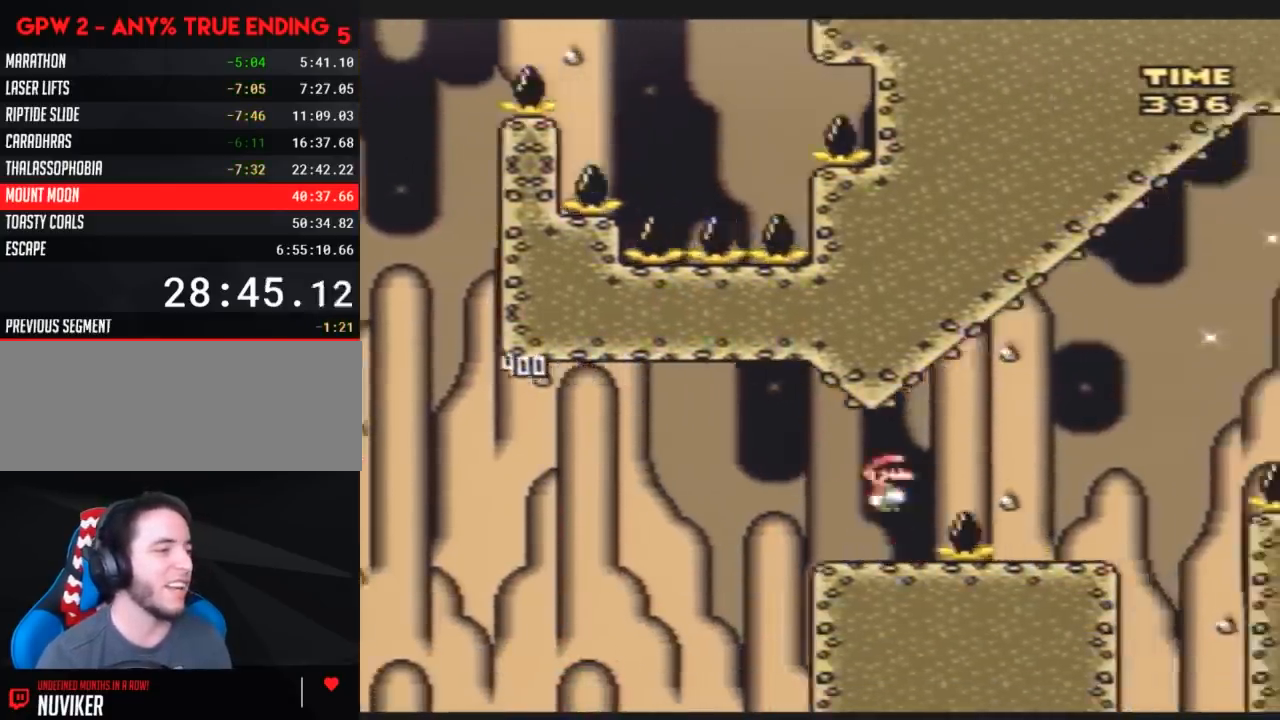
{"buttons": ["Y", "DPAD_RIGHT"], "events": [[250, "DPAD_LEFT", "down"], [250, "DPAD_RIGHT", "up"], [367, "DPAD_LEFT", "up"], [367, "DPAD_RIGHT", "down"]]}
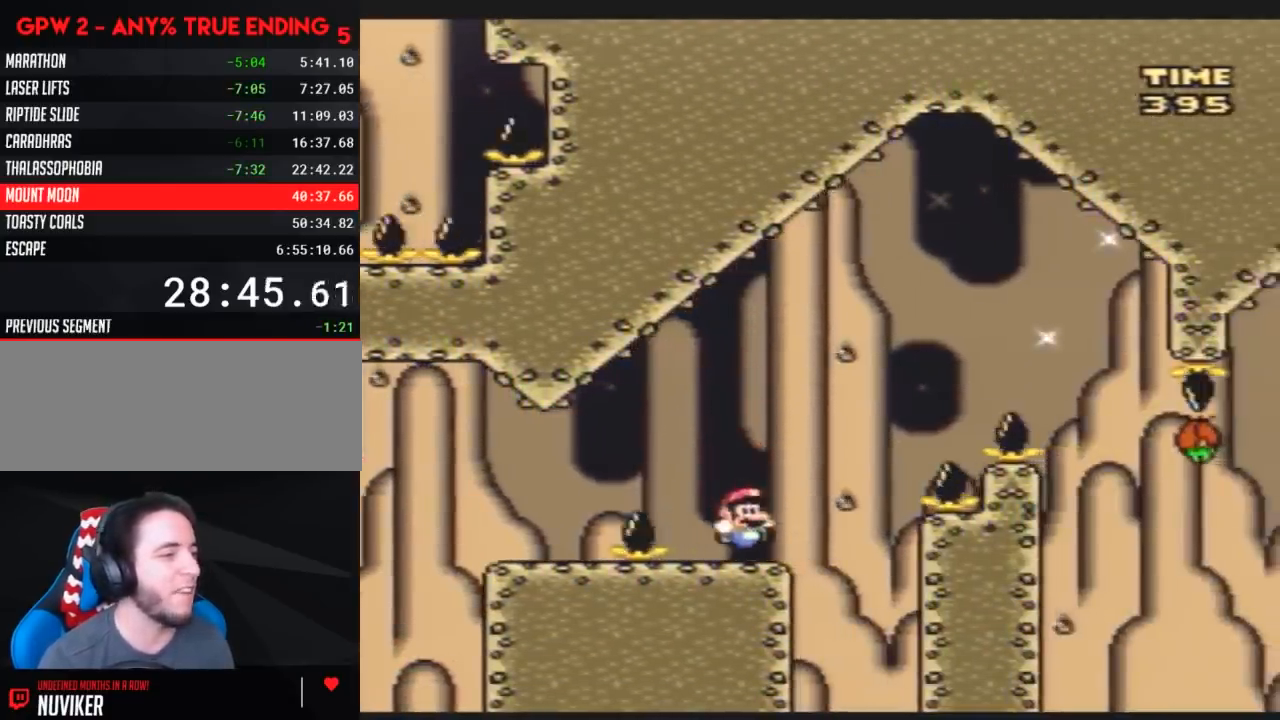
{"buttons": ["Y", "DPAD_RIGHT"], "events": []}